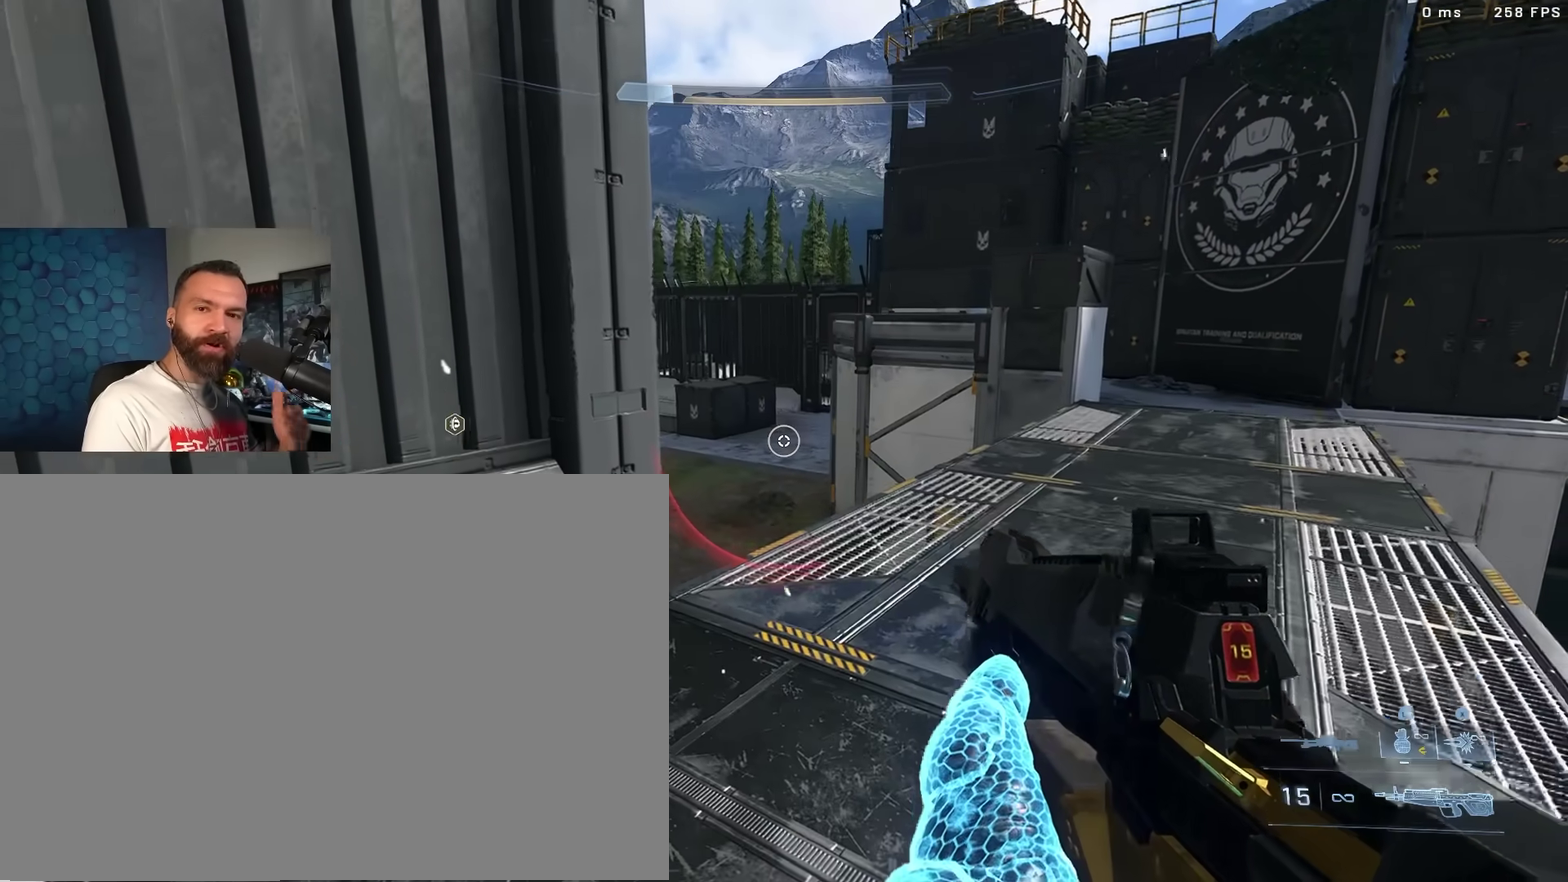
Gameplay with a controller (Xbox layout); each line is a JSON object with the inputs held at the frame after it (dt_ms = milliseconds from this image to that frame). "events" lists button and stick changes between this image and that frame as [ms after this image, input, new state], when the widget could be followed in between.
{"dt_ms": 300, "buttons": [], "left_stick": "center", "right_stick": "center", "events": []}
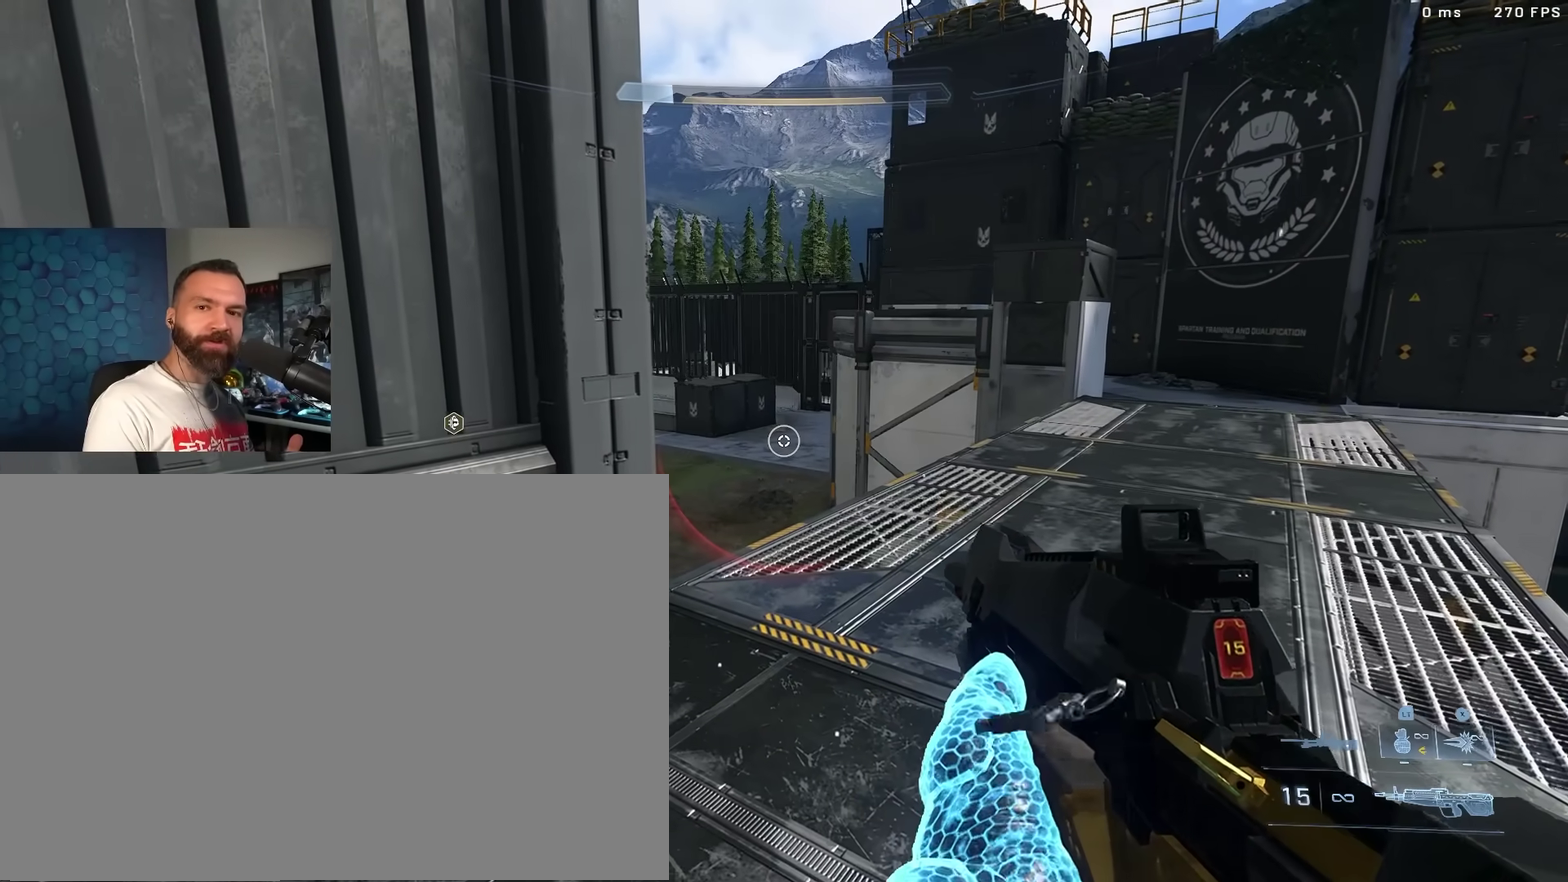
{"dt_ms": 600, "buttons": [], "left_stick": "center", "right_stick": "center", "events": []}
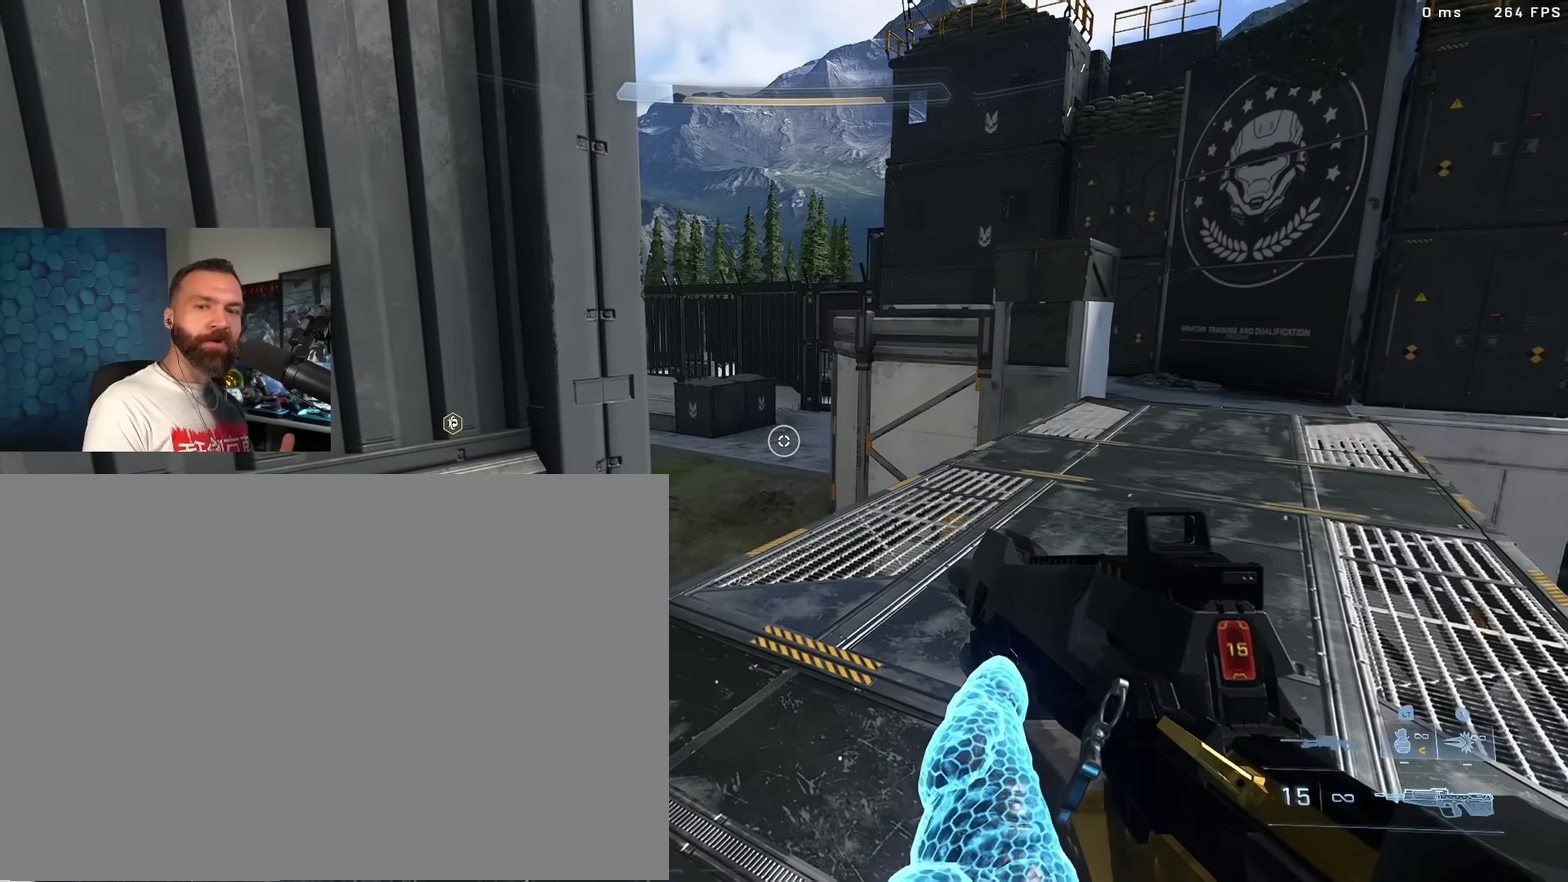
{"dt_ms": 400, "buttons": [], "left_stick": "right", "right_stick": "left", "events": [[150, "left_stick", "down-left"], [217, "left_stick", "left"], [317, "left_stick", "center"], [383, "left_stick", "right"], [383, "right_stick", "left"]]}
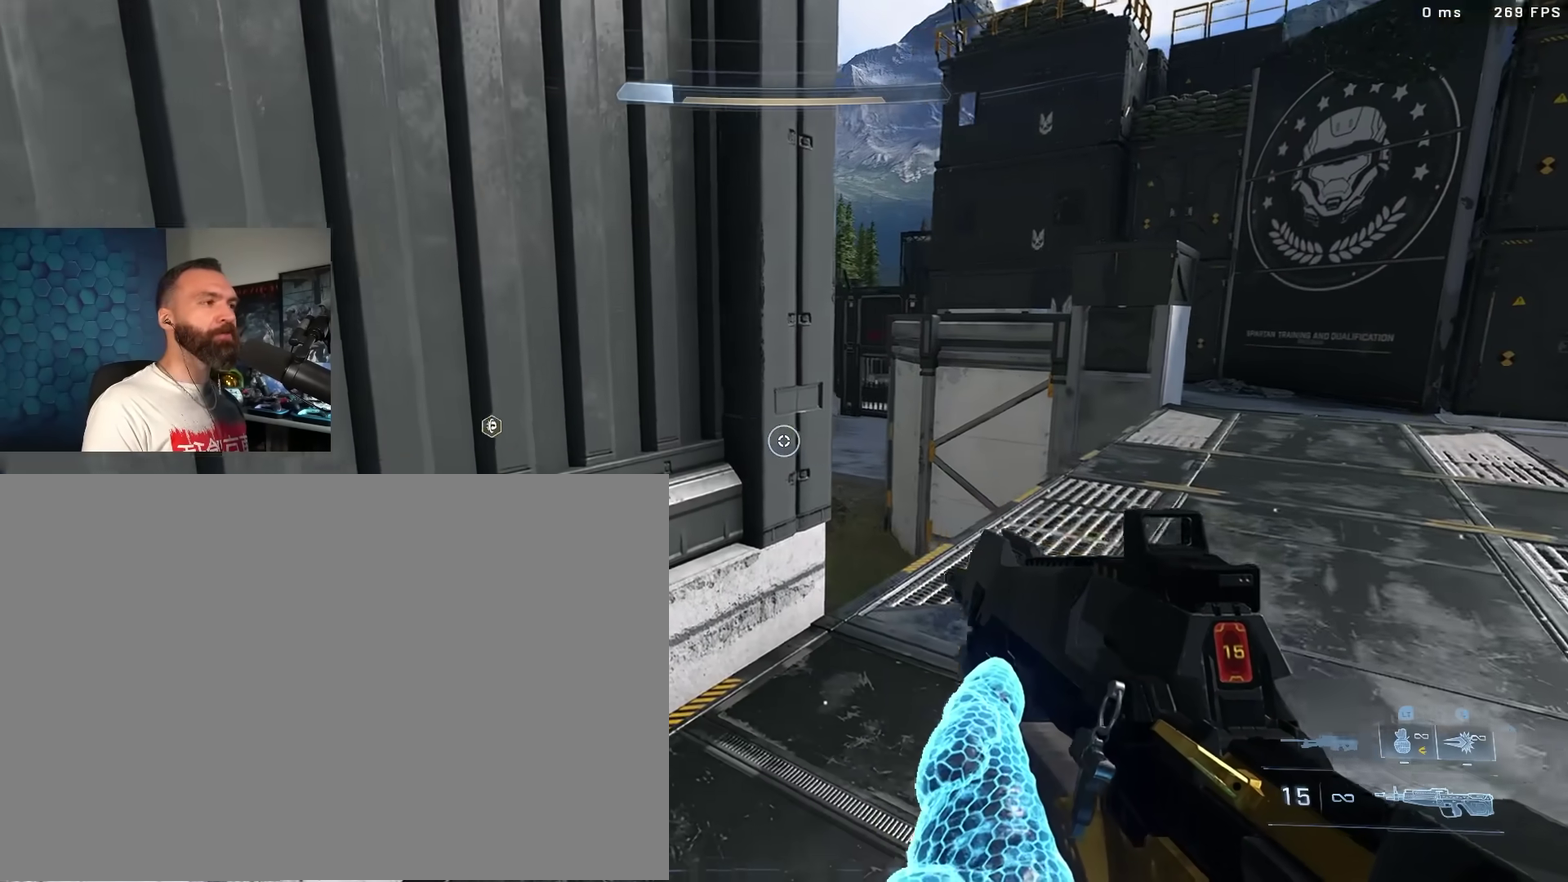
{"dt_ms": 400, "buttons": [], "left_stick": "center", "right_stick": "center", "events": [[83, "left_stick", "down-right"], [200, "left_stick", "down"], [250, "Y", "down"], [350, "Y", "up"], [350, "left_stick", "center"], [350, "right_stick", "center"]]}
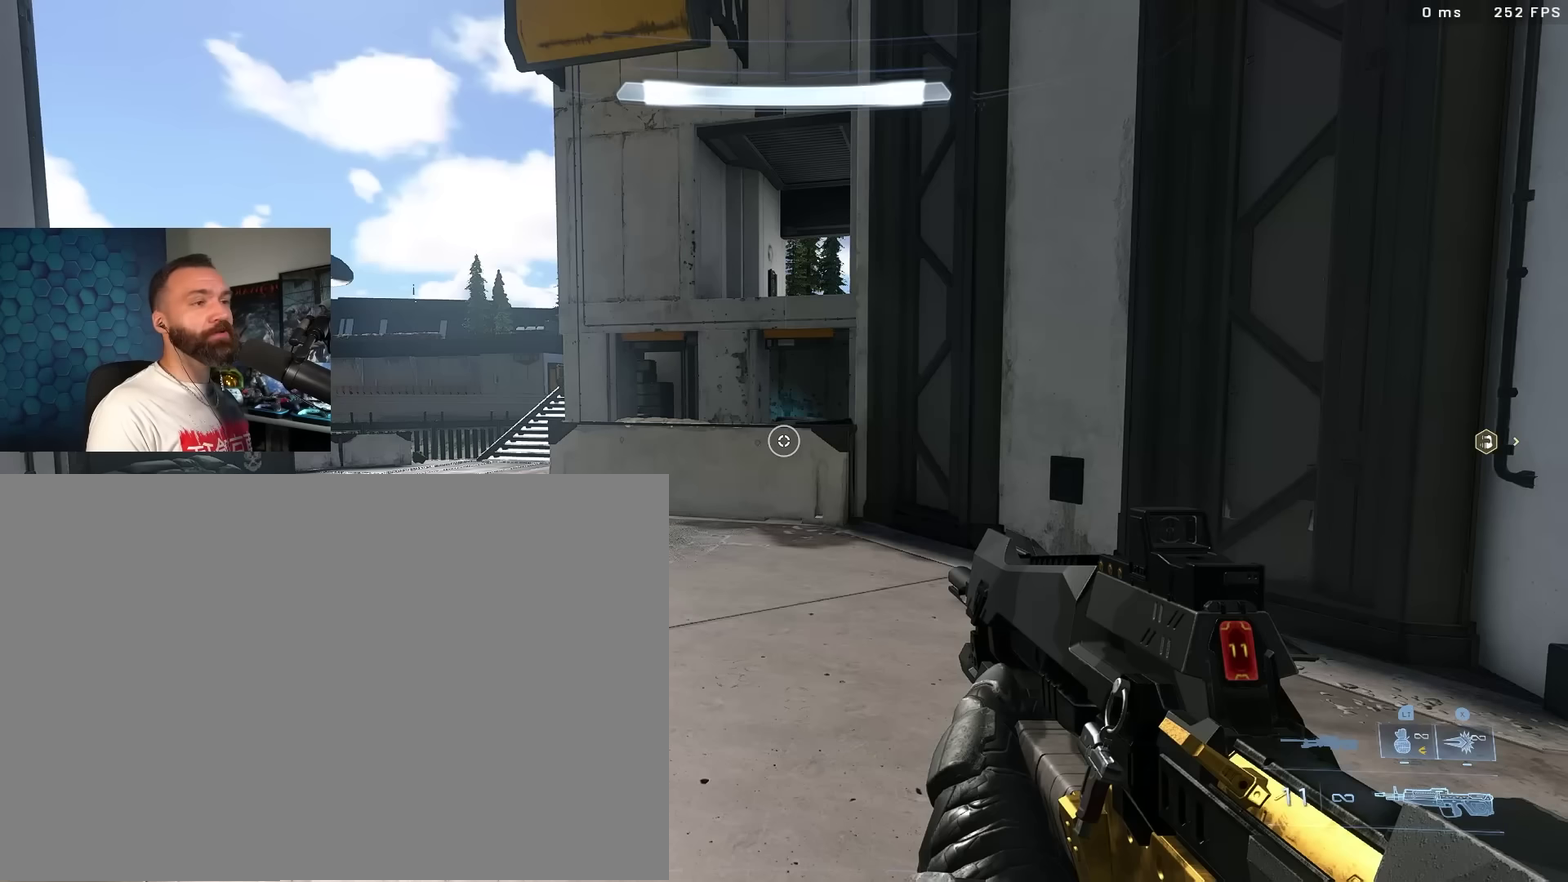
{"dt_ms": 600, "buttons": [], "left_stick": "center", "right_stick": "center", "events": []}
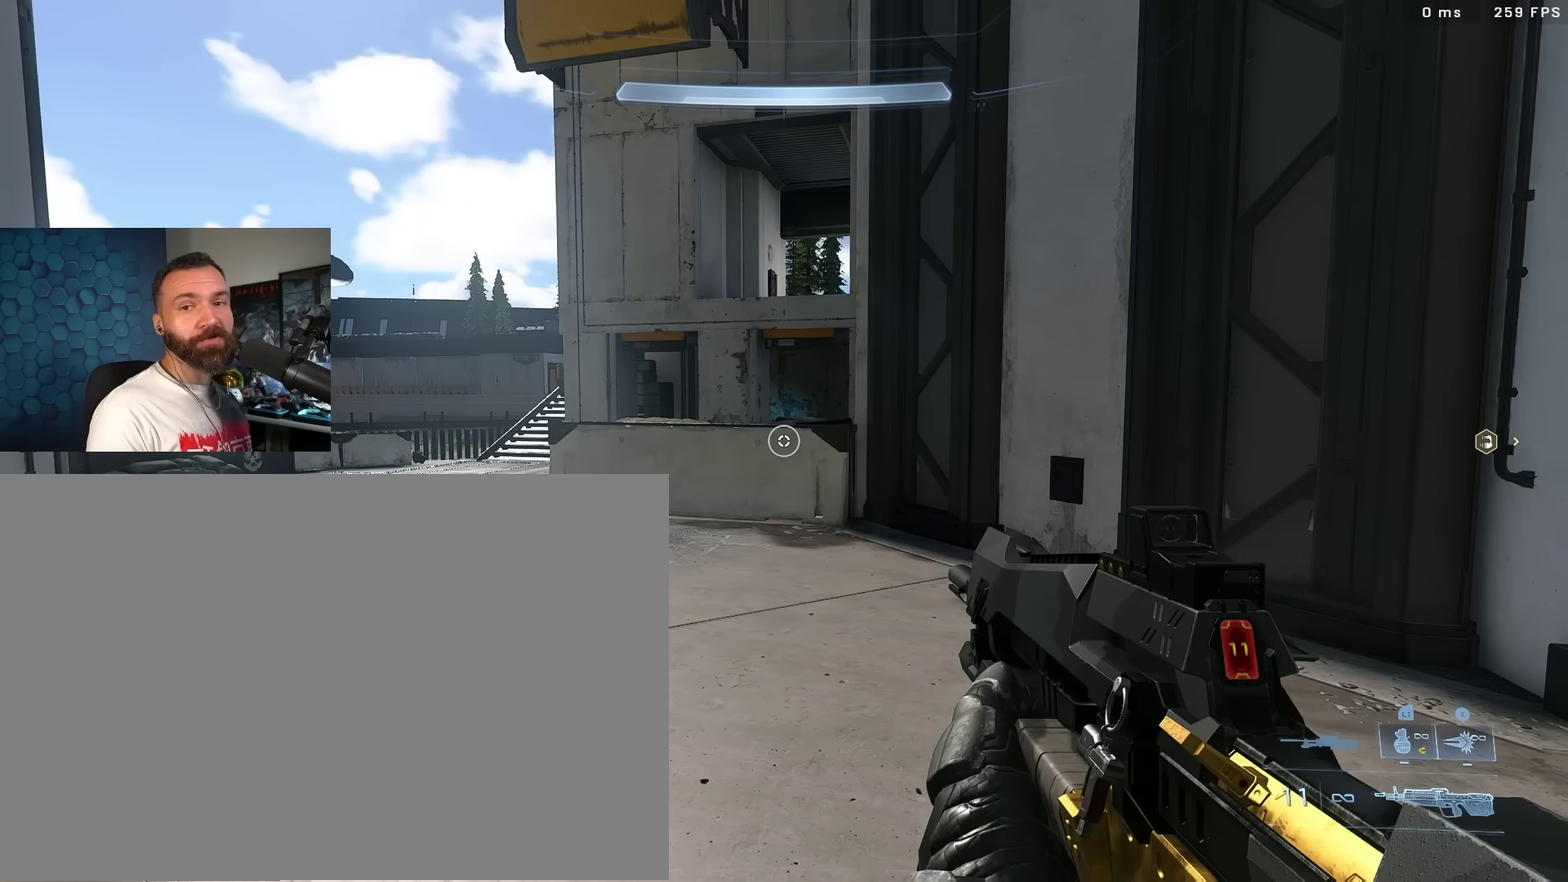
{"dt_ms": 500, "buttons": ["A"], "left_stick": "up", "right_stick": "center", "events": [[350, "left_stick", "up"], [483, "A", "down"]]}
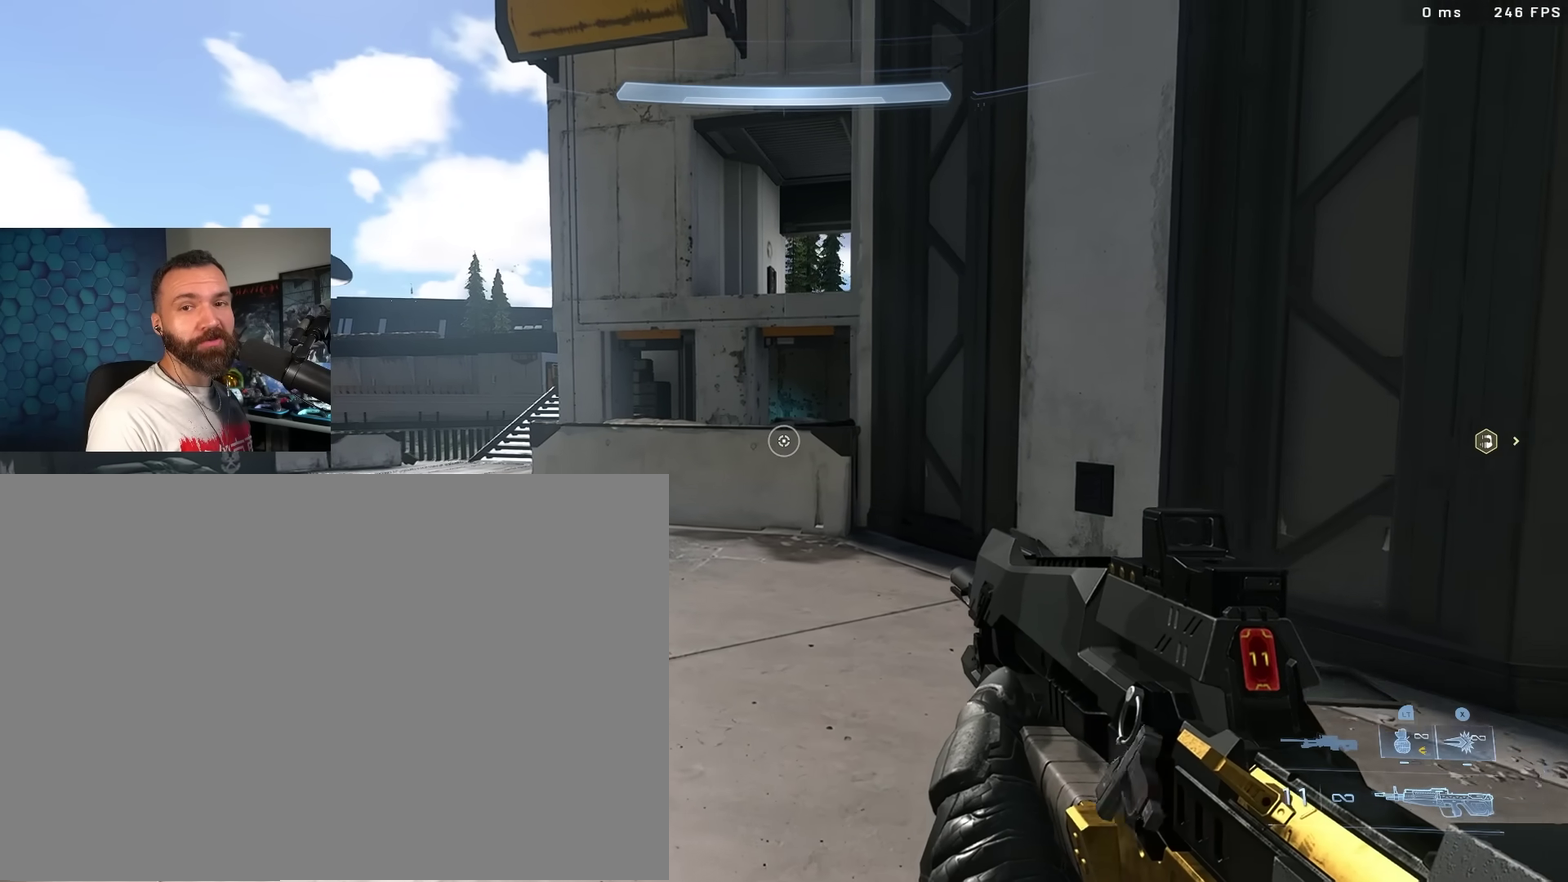
{"dt_ms": 700, "buttons": [], "left_stick": "center", "right_stick": "down-right", "events": [[83, "A", "up"], [83, "Y", "down"], [133, "Y", "up"], [183, "Y", "down"], [250, "right_stick", "down"], [267, "Y", "up"], [350, "Y", "down"], [367, "L1", "down"], [433, "L1", "up"], [433, "Y", "up"], [500, "Y", "down"], [550, "left_stick", "center"], [567, "Y", "up"], [650, "right_stick", "down-right"]]}
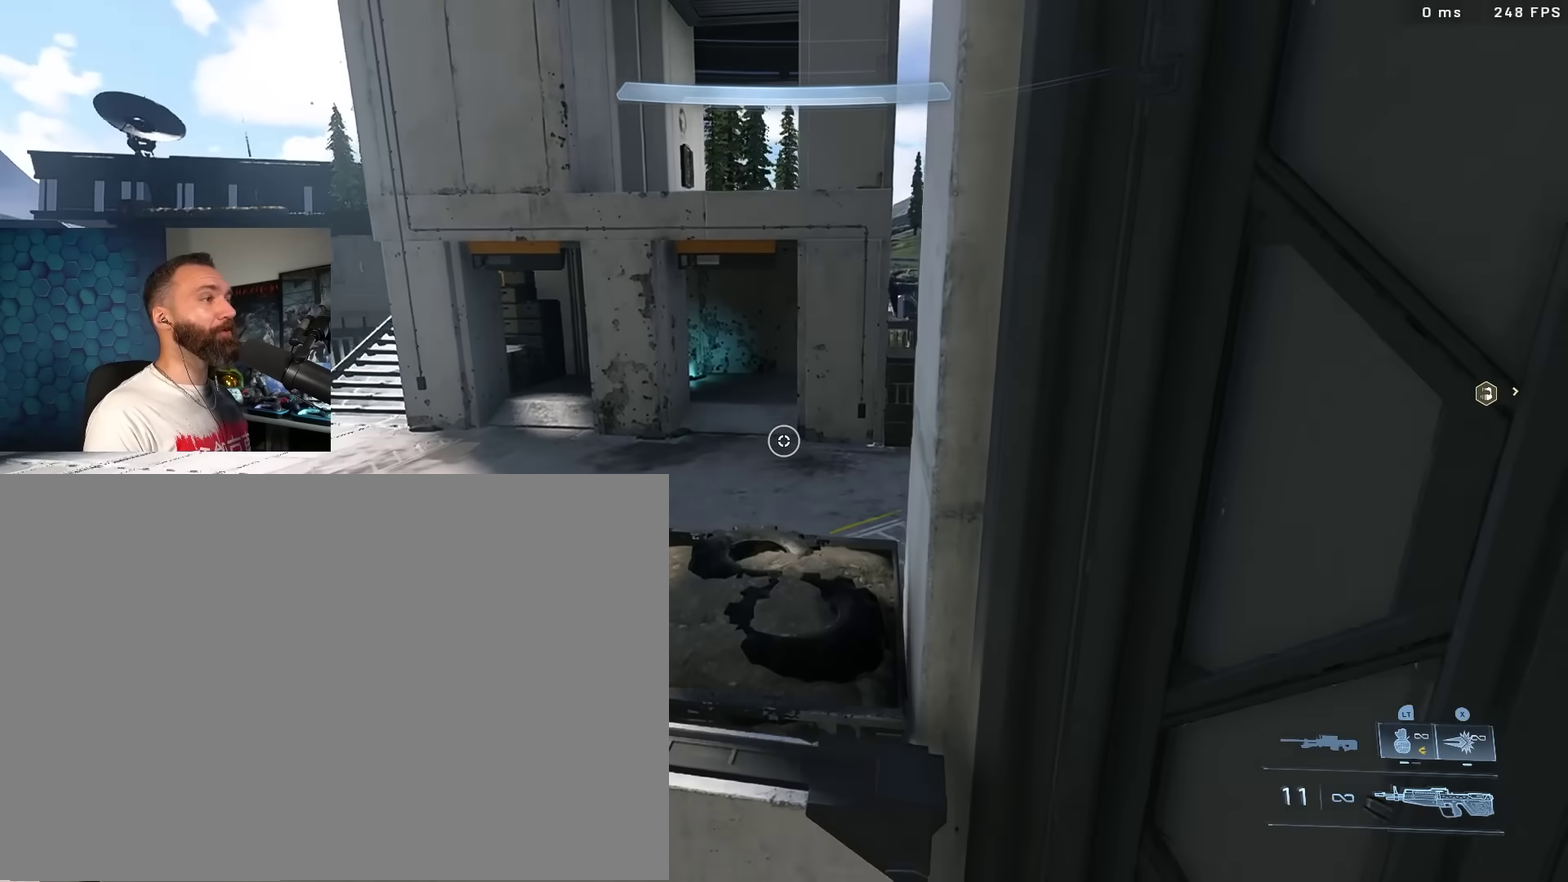
{"dt_ms": 300, "buttons": ["Y"], "left_stick": "up", "right_stick": "down", "events": [[33, "left_stick", "up-left"], [150, "right_stick", "down"], [167, "L2", "down"], [183, "left_stick", "up"], [267, "L2", "up"], [300, "Y", "down"]]}
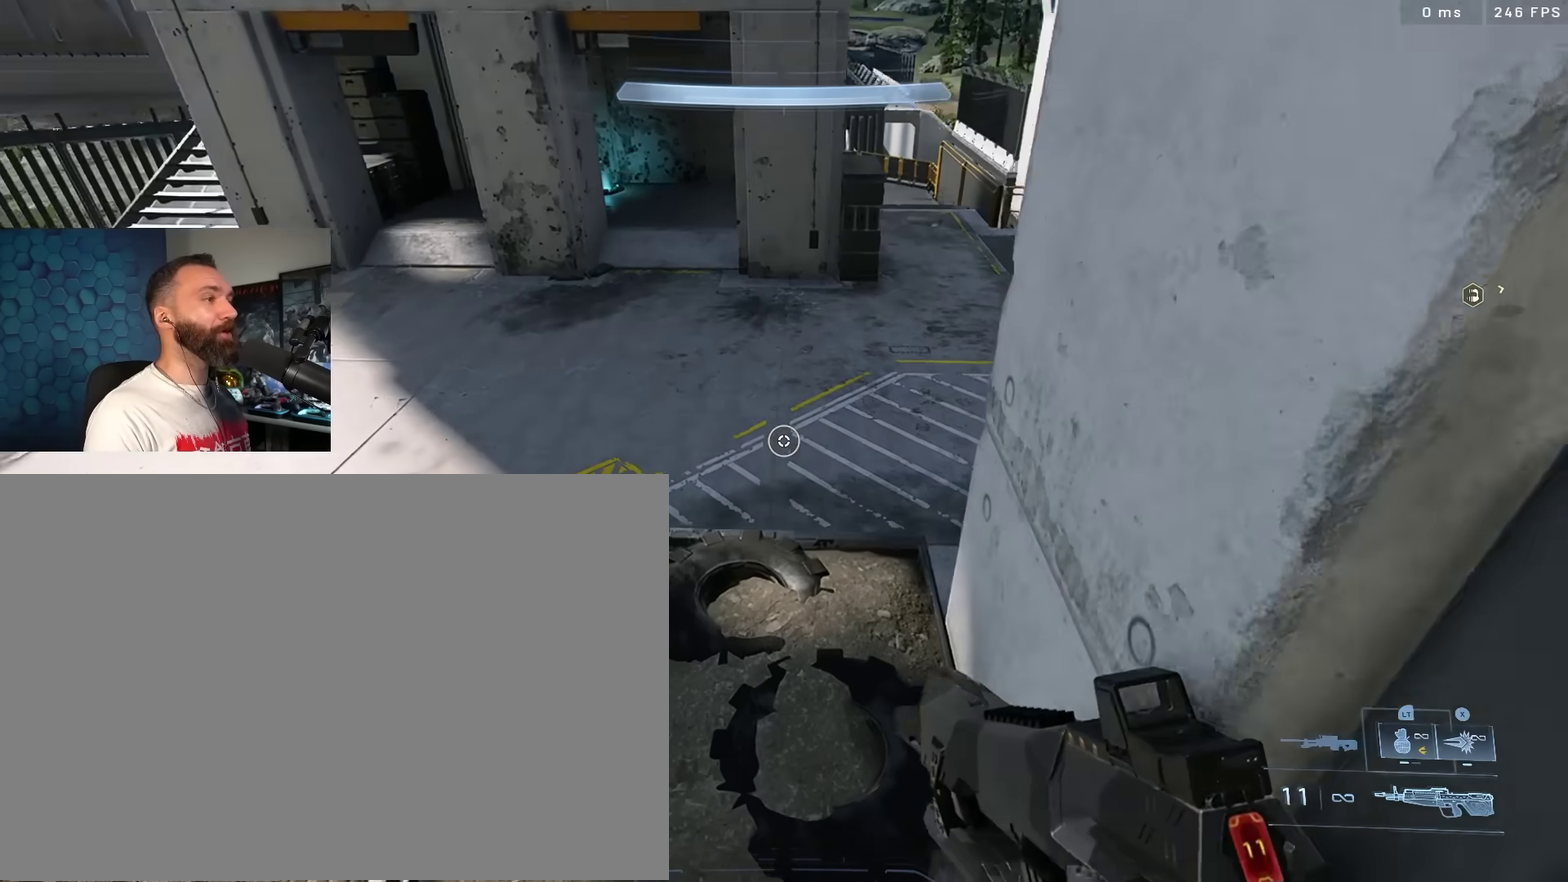
{"dt_ms": 600, "buttons": [], "left_stick": "up", "right_stick": "up-left"}
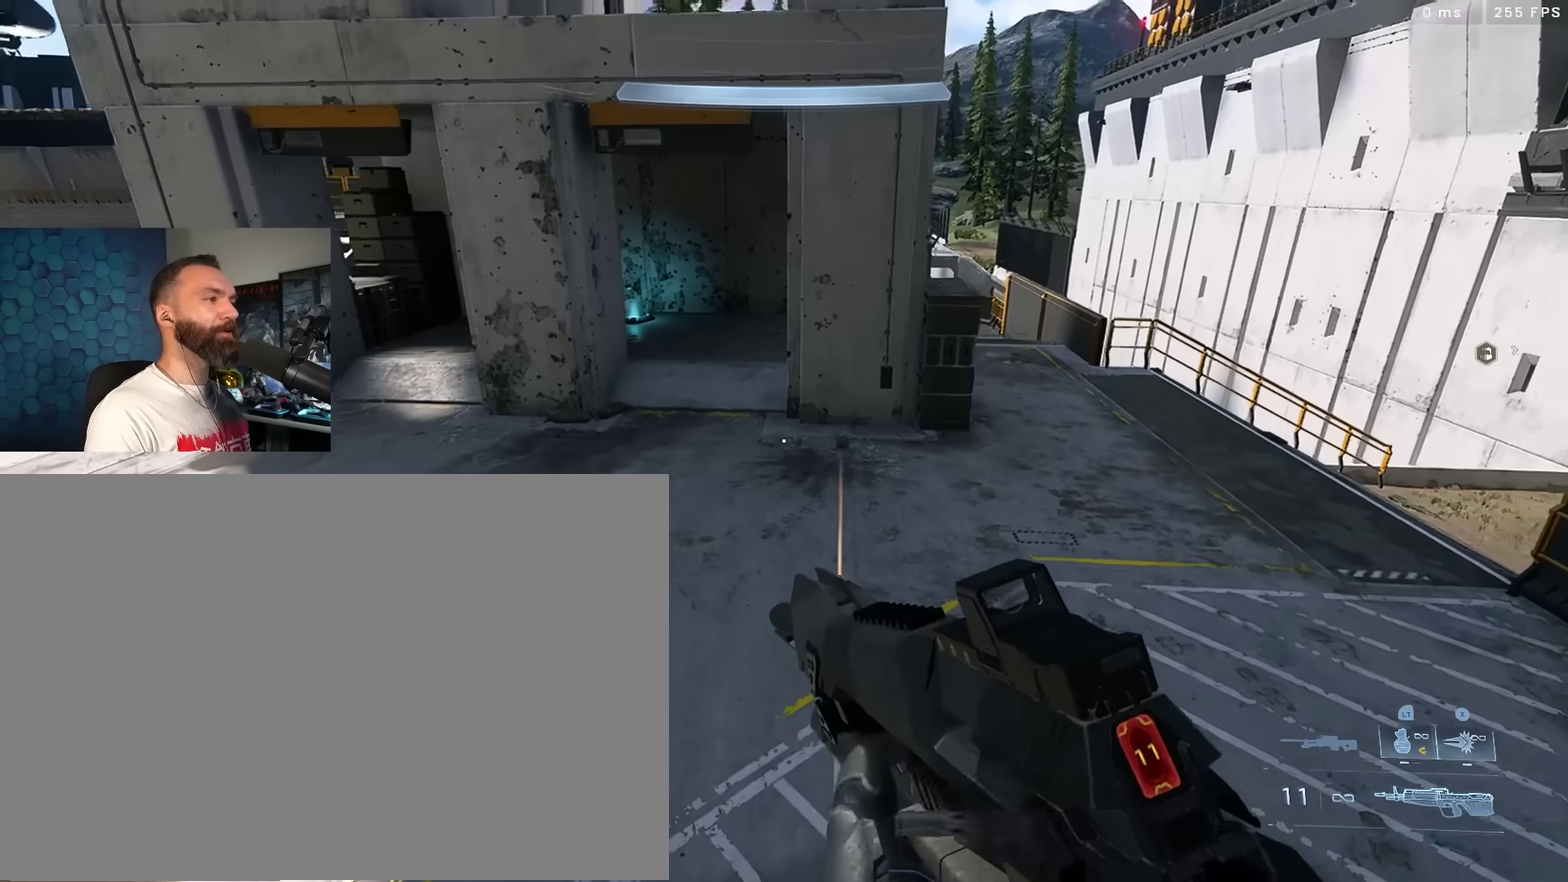
{"dt_ms": 400, "buttons": [], "left_stick": "up-right", "right_stick": "up-left", "events": [[50, "right_stick", "center"], [117, "right_stick", "up"], [267, "left_stick", "up-right"], [333, "right_stick", "up-left"]]}
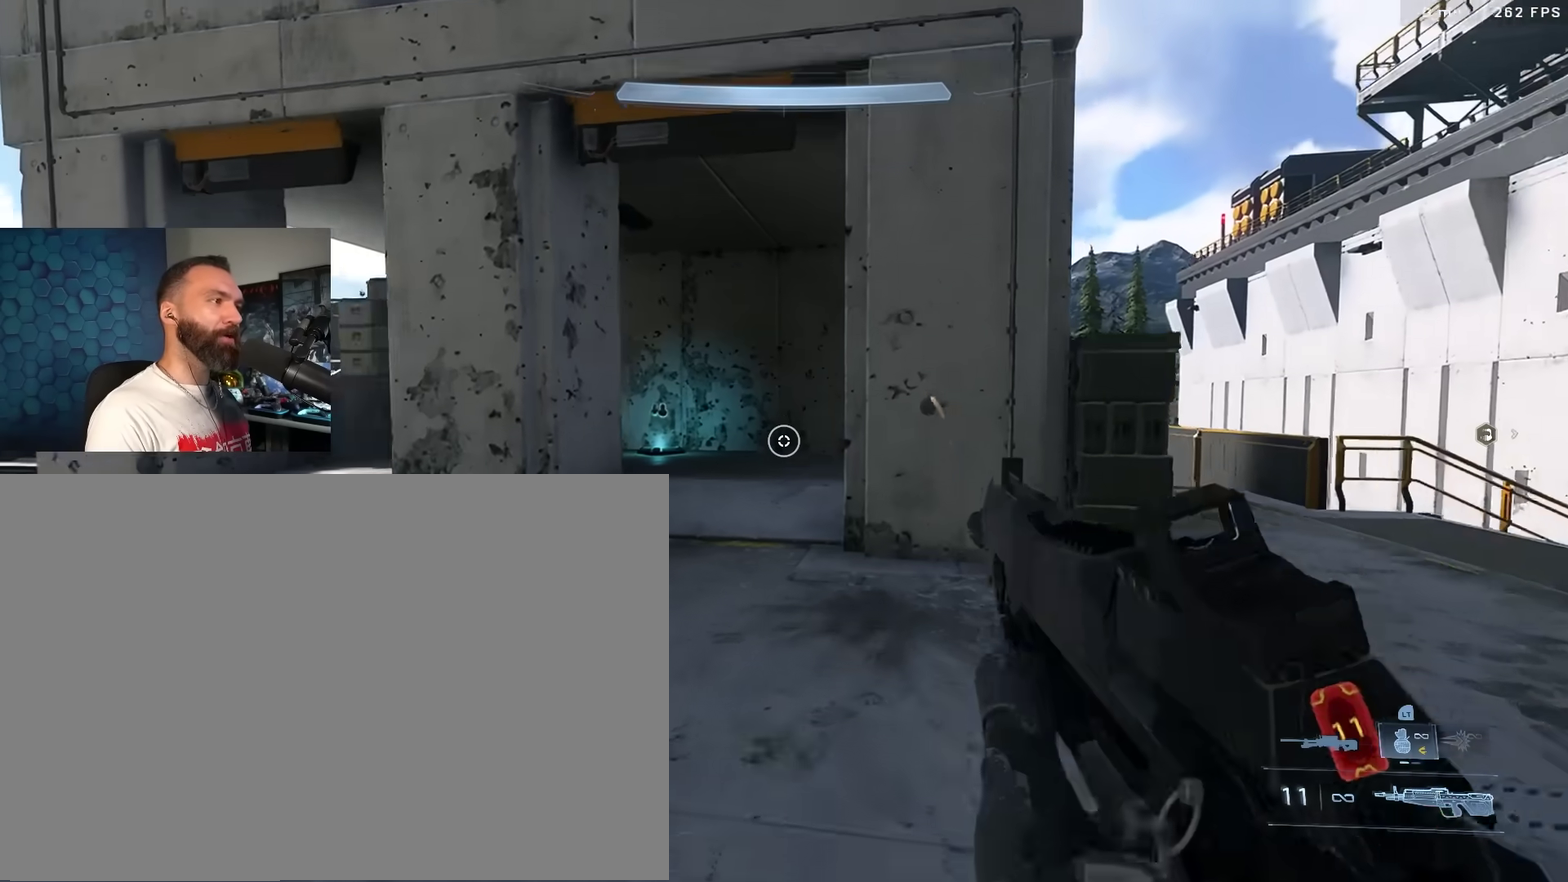
{"dt_ms": 400, "buttons": [], "left_stick": "up-right", "right_stick": "up-left", "events": [[217, "L1", "down"], [283, "L1", "up"], [317, "right_stick", "left"], [383, "right_stick", "up-left"]]}
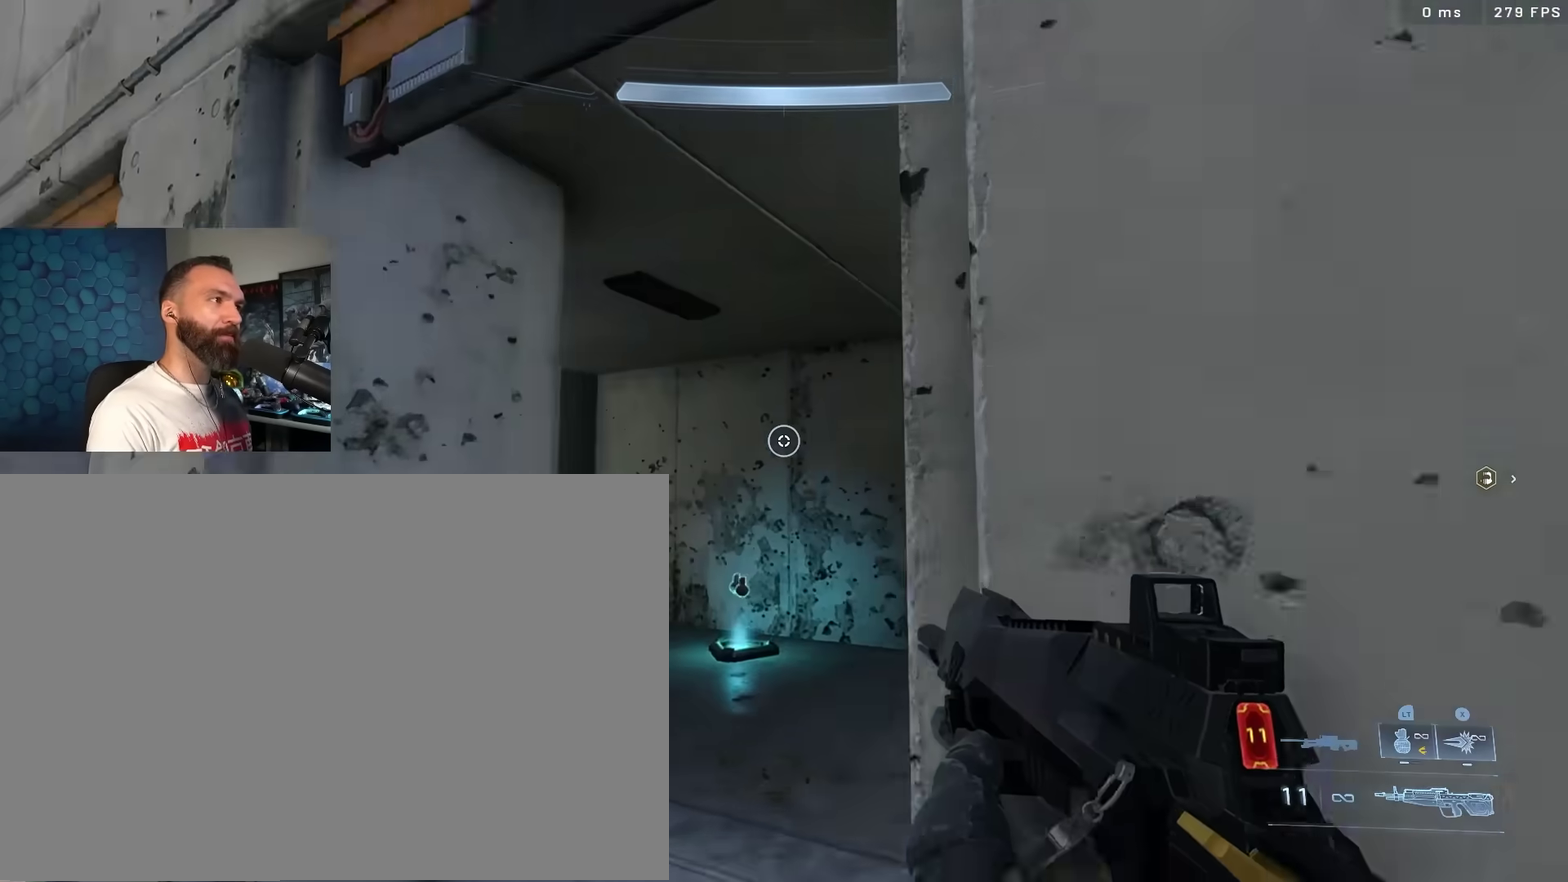
{"dt_ms": 600, "buttons": ["L3"], "left_stick": "up", "right_stick": "down-right", "events": [[50, "left_stick", "up"], [217, "L3", "down"], [317, "right_stick", "up-right"], [383, "right_stick", "down-right"]]}
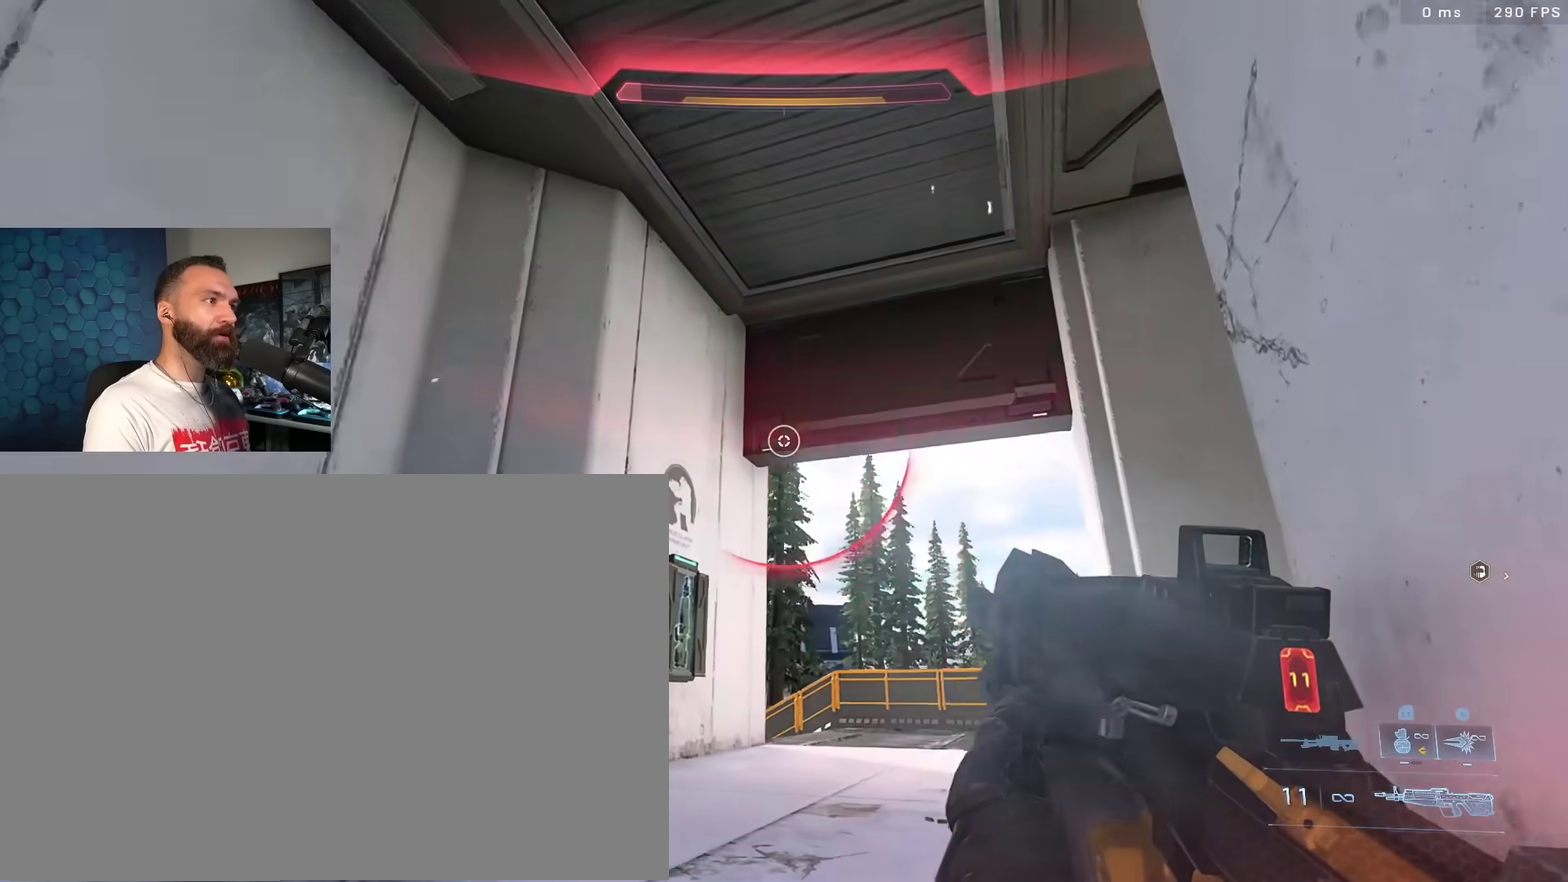
{"dt_ms": 300, "buttons": [], "left_stick": "up-right", "right_stick": "down"}
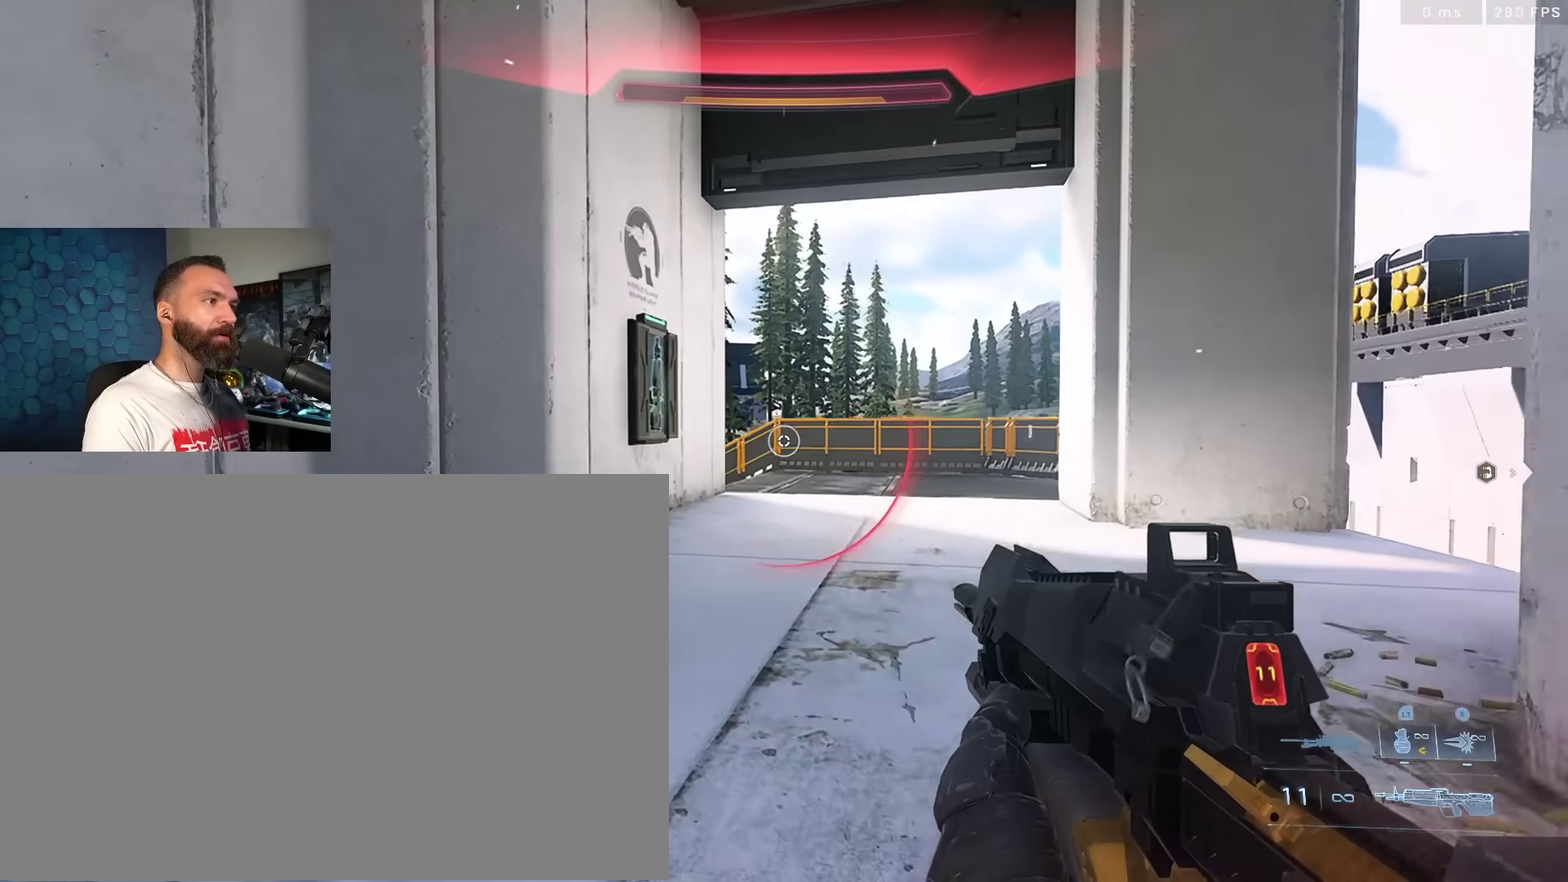
{"dt_ms": 800, "buttons": [], "left_stick": "center", "right_stick": "center", "events": [[67, "left_stick", "center"], [367, "right_stick", "center"]]}
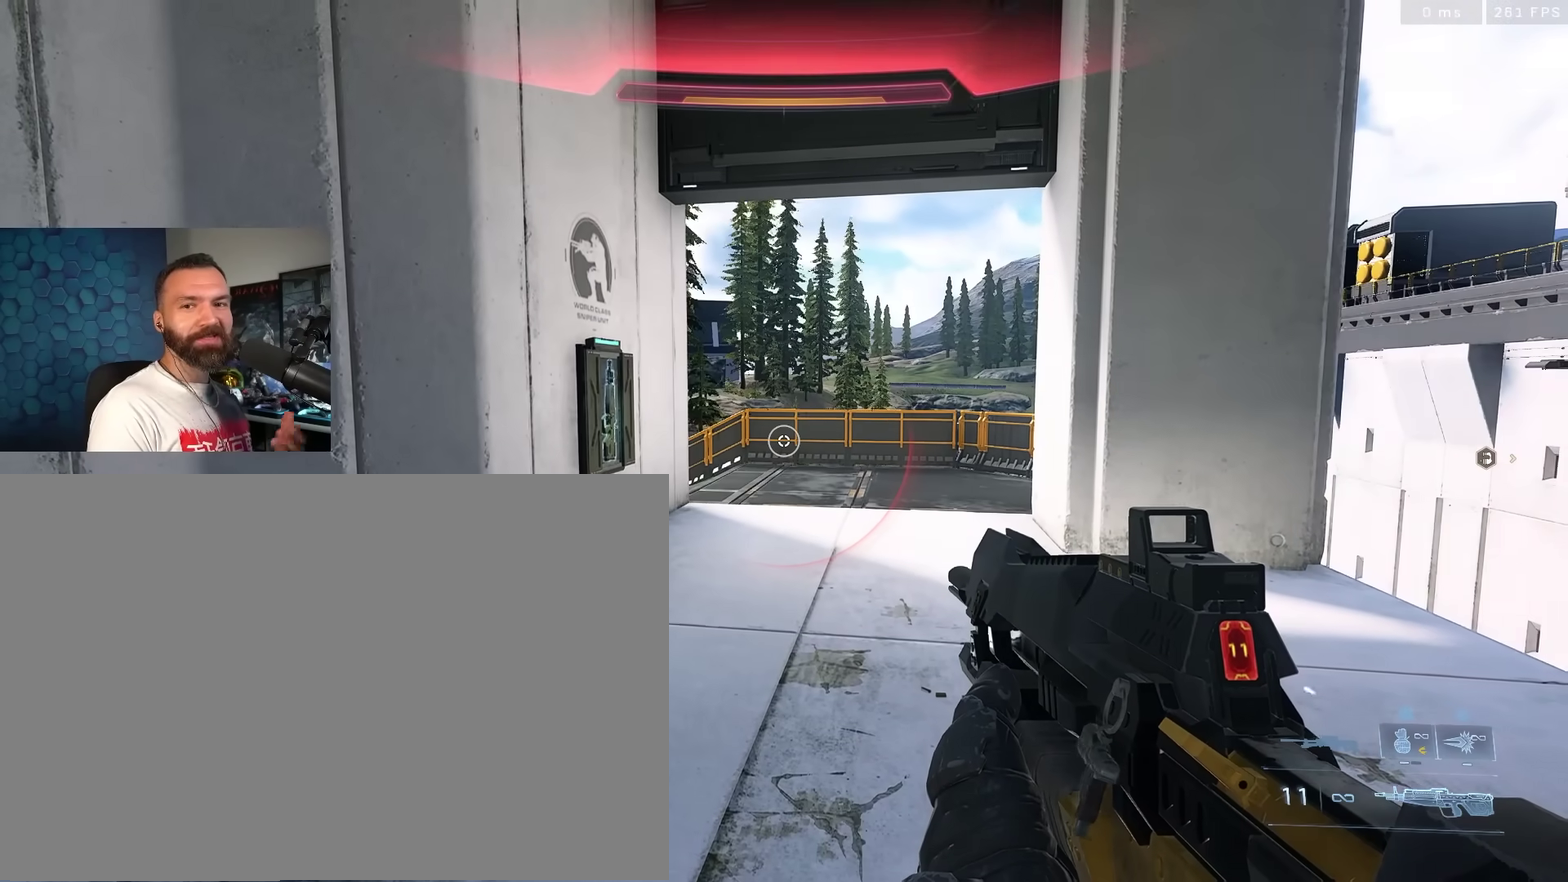
{"dt_ms": 400, "buttons": [], "left_stick": "center", "right_stick": "center", "events": []}
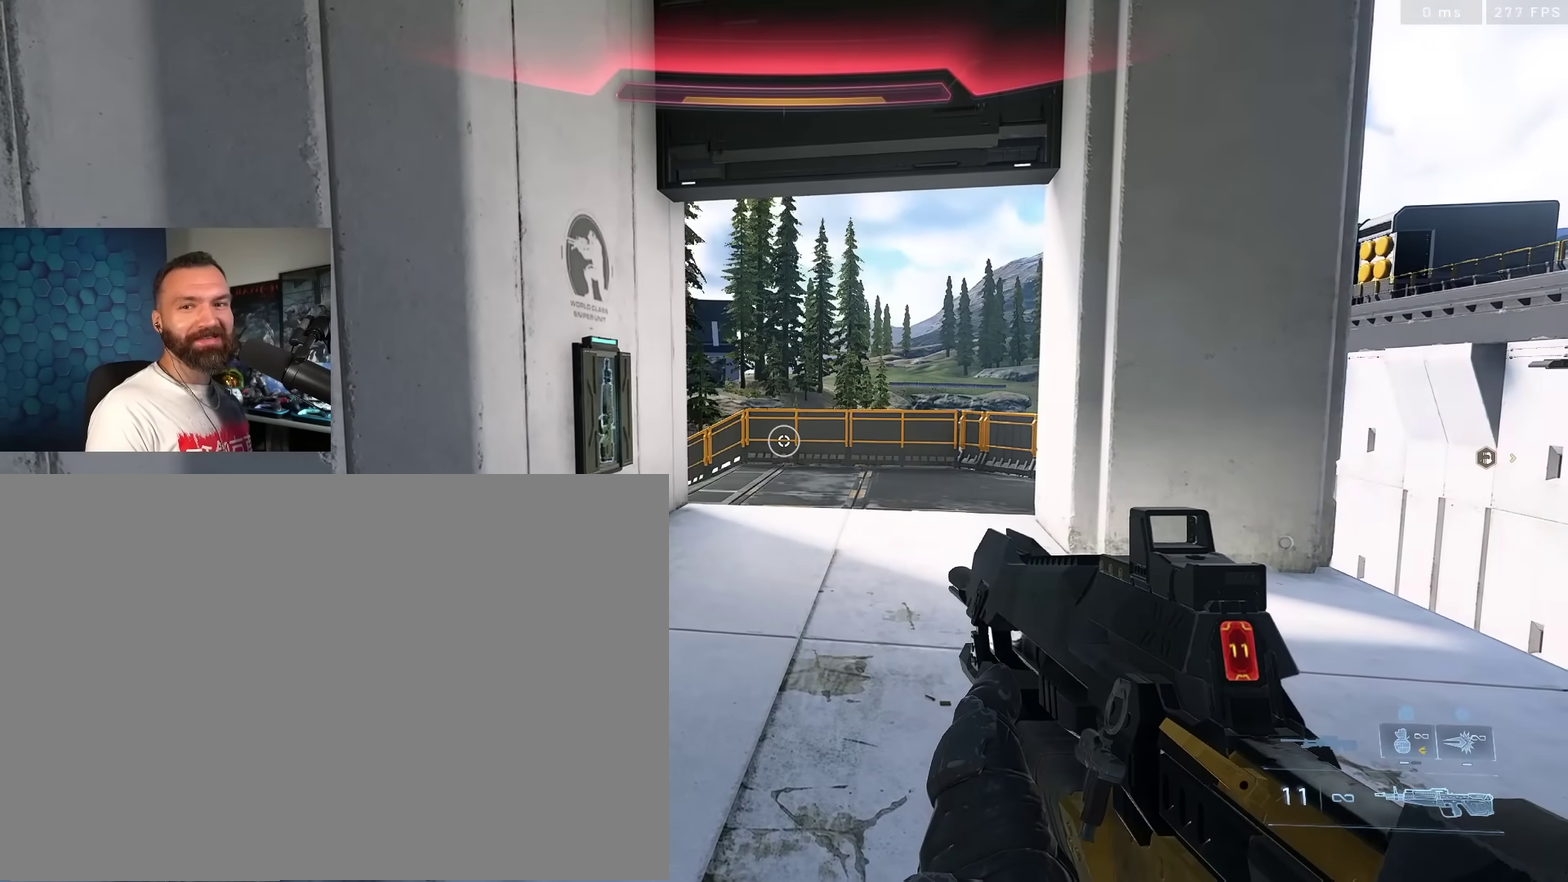
{"dt_ms": 500, "buttons": [], "left_stick": "down", "right_stick": "down", "events": [[167, "left_stick", "down"], [400, "right_stick", "down"], [433, "L1", "down"], [500, "L1", "up"]]}
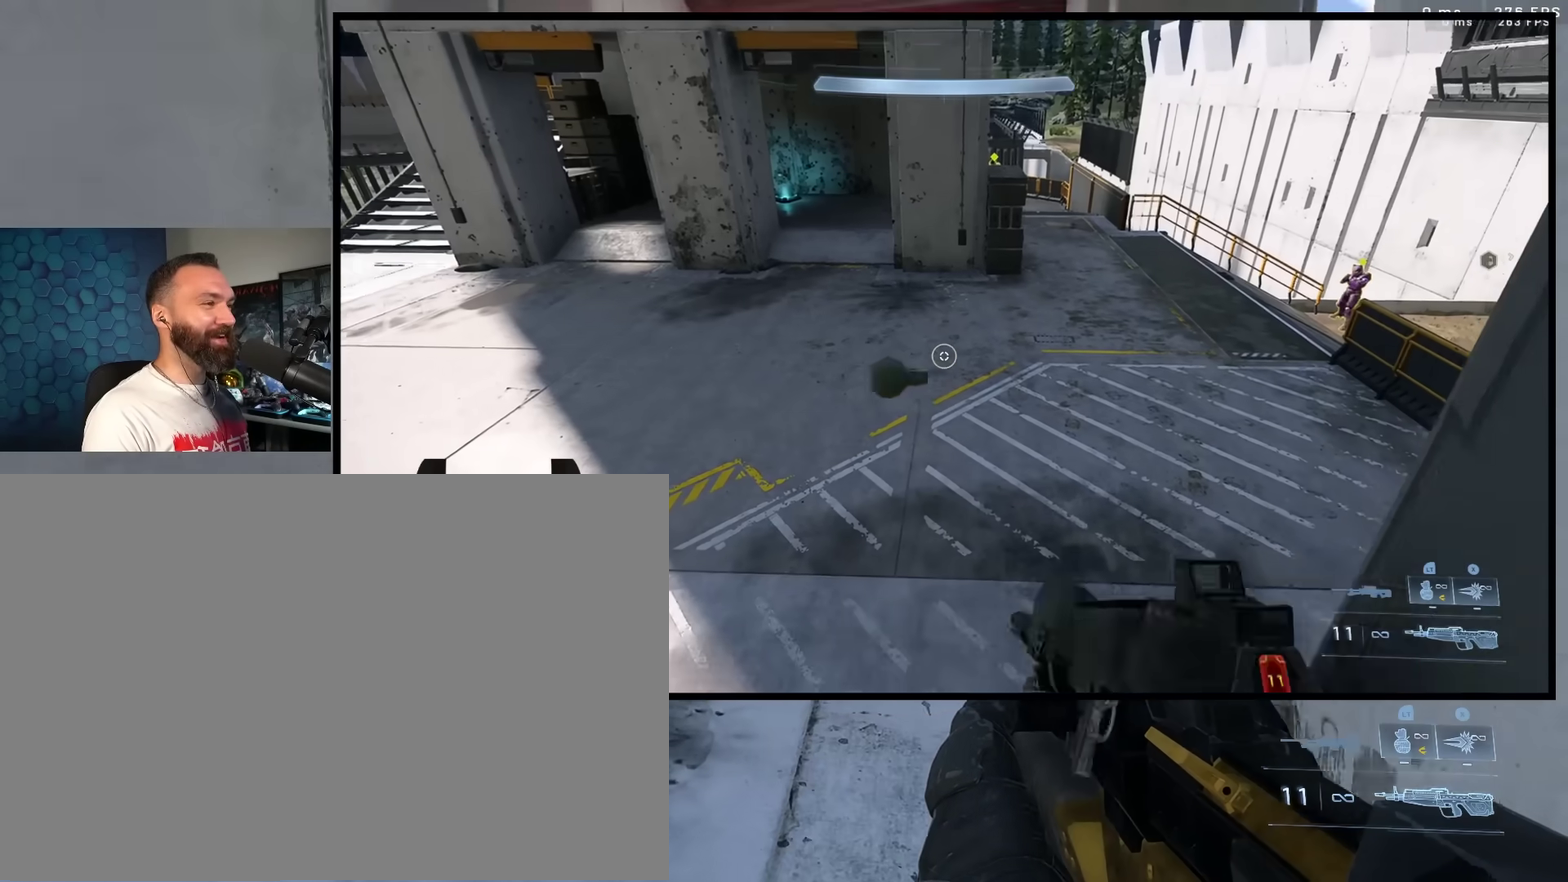
{"dt_ms": 500, "buttons": ["Y"], "left_stick": "down", "right_stick": "right", "events": [[67, "right_stick", "center"], [100, "Y", "down"], [367, "Y", "up"], [367, "right_stick", "right"], [450, "Y", "down"]]}
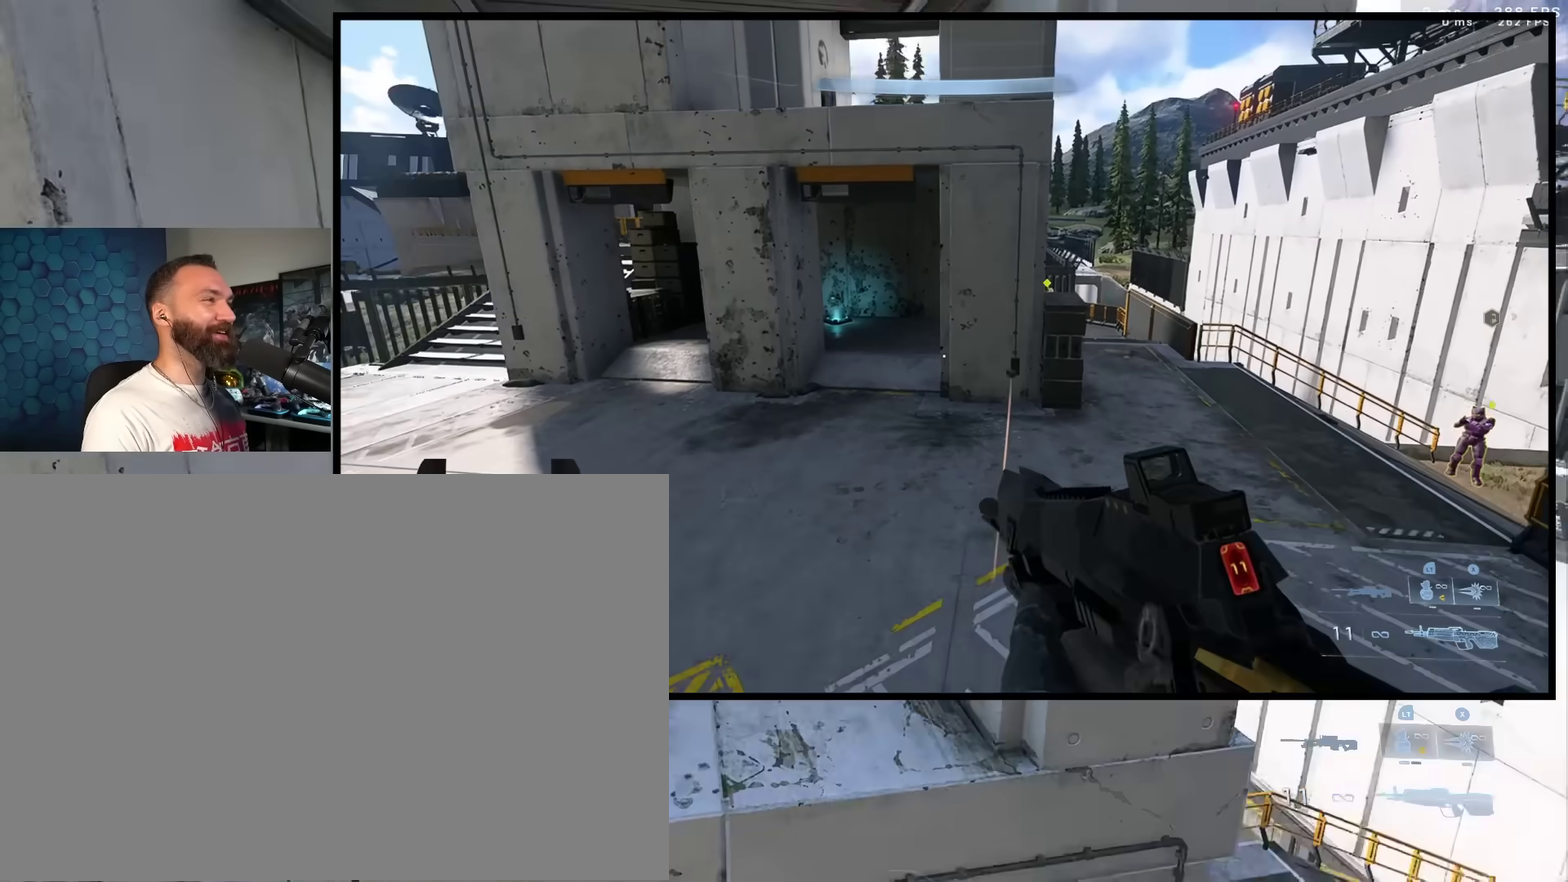
{"dt_ms": 400, "buttons": [], "left_stick": "down-right", "right_stick": "center", "events": [[17, "Y", "up"], [17, "right_stick", "down-right"], [50, "left_stick", "down-right"], [100, "Y", "down"], [100, "right_stick", "right"], [150, "Y", "up"], [183, "right_stick", "center"]]}
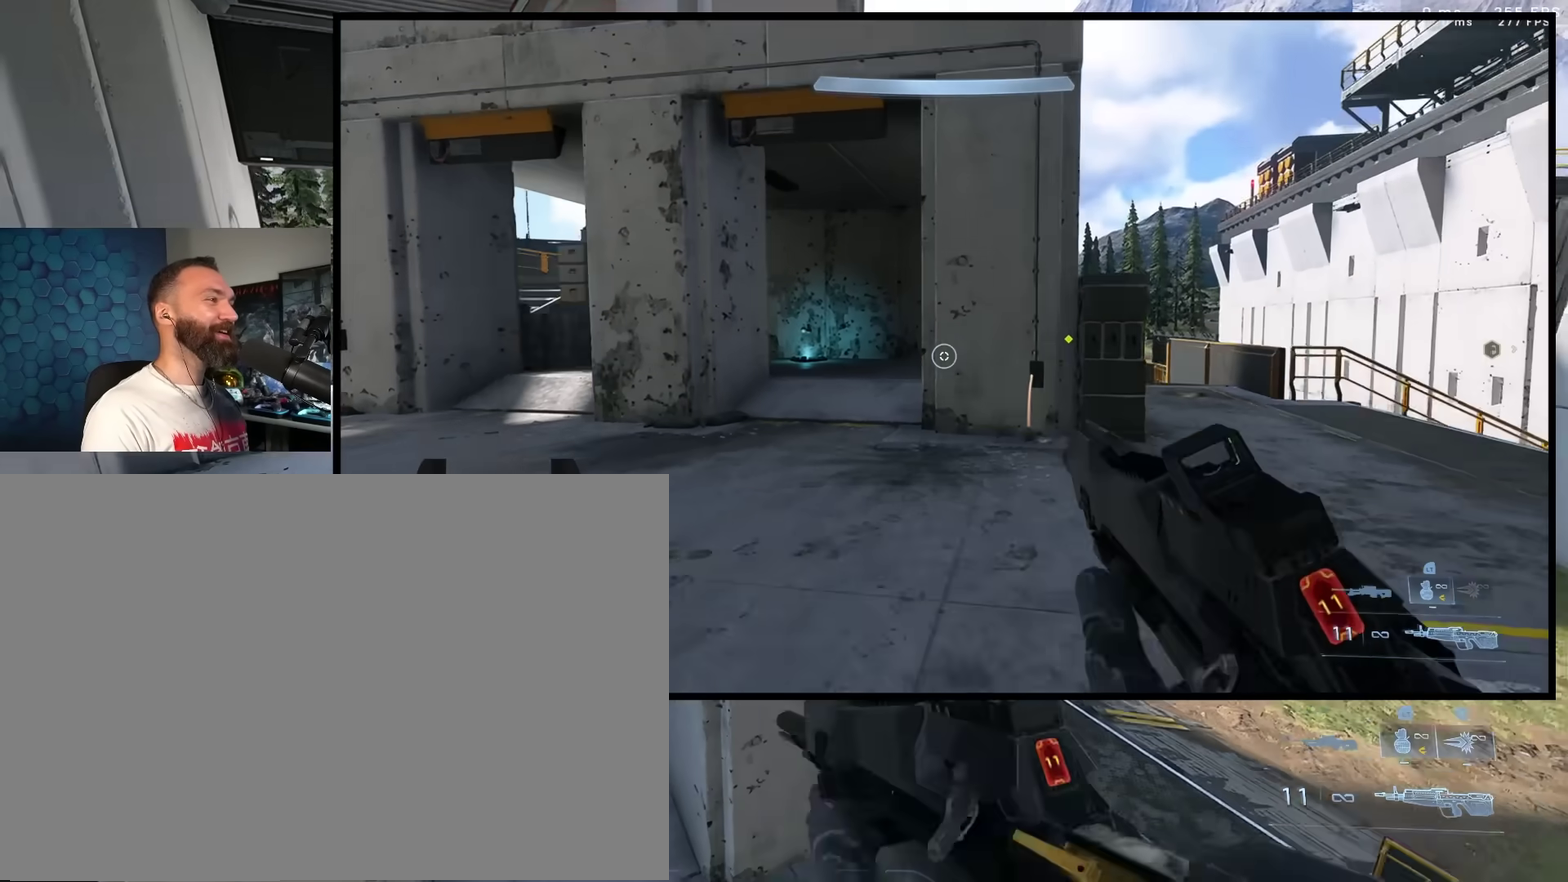
{"dt_ms": 800, "buttons": ["Y", "L3"], "left_stick": "down-right", "right_stick": "up-left", "events": [[67, "Y", "down"], [67, "left_stick", "down"], [150, "Y", "up"], [150, "right_stick", "up-left"], [217, "Y", "down"], [283, "Y", "up"], [383, "right_stick", "center"], [617, "right_stick", "up-left"], [683, "L1", "down"], [700, "left_stick", "down-right"], [750, "L3", "down"], [800, "L1", "up"], [800, "Y", "down"]]}
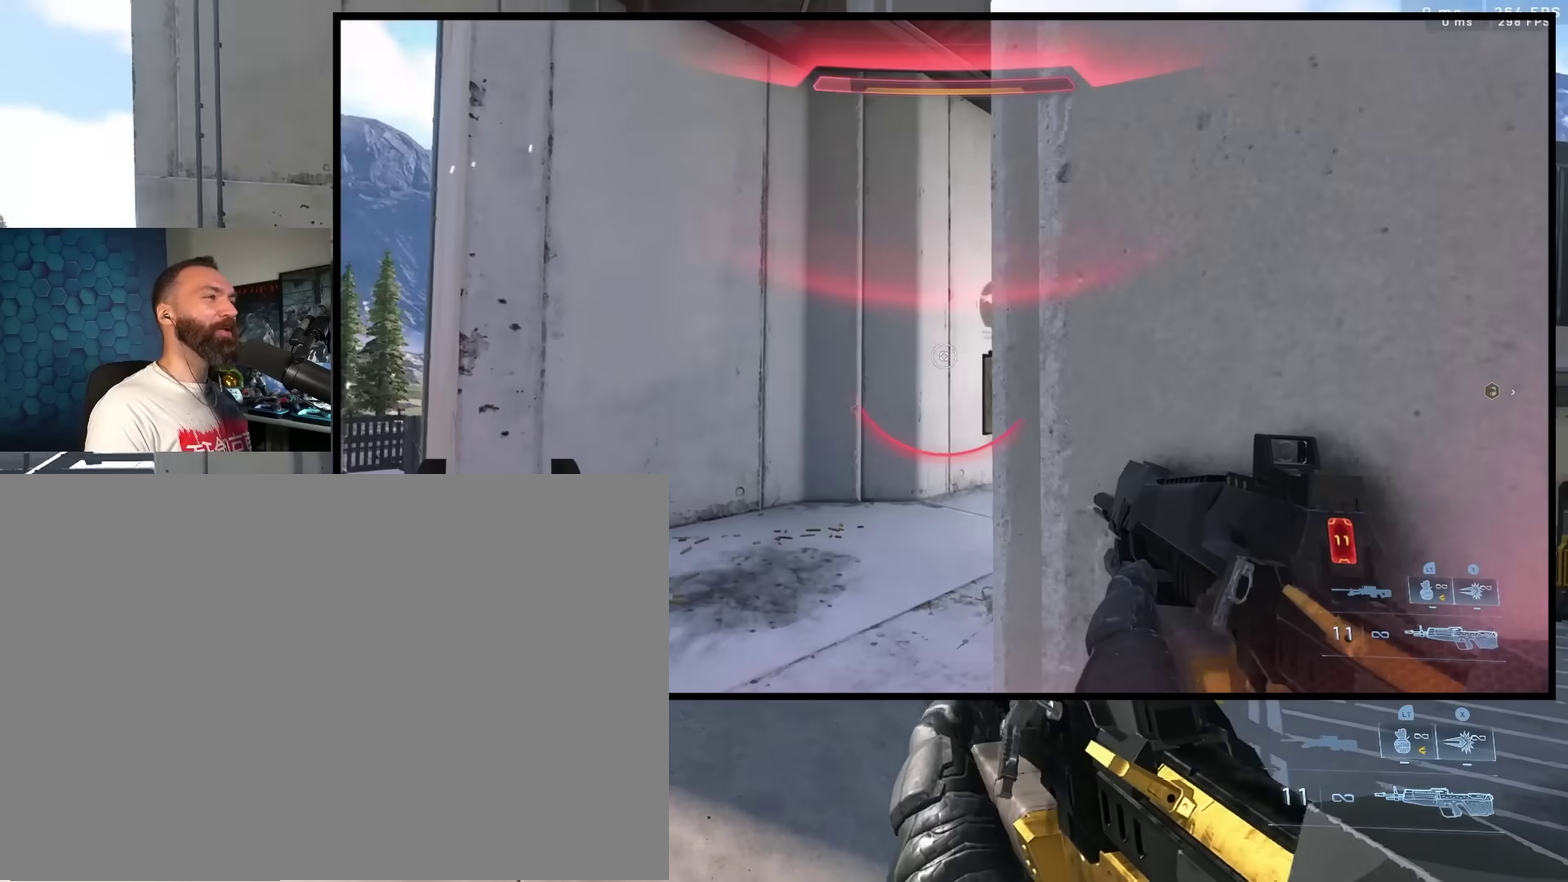
{"dt_ms": 300, "buttons": ["L3"], "left_stick": "down-right", "right_stick": "up-left", "events": [[17, "right_stick", "left"], [50, "Y", "up"], [117, "Y", "down"], [150, "right_stick", "up-left"], [183, "Y", "up"]]}
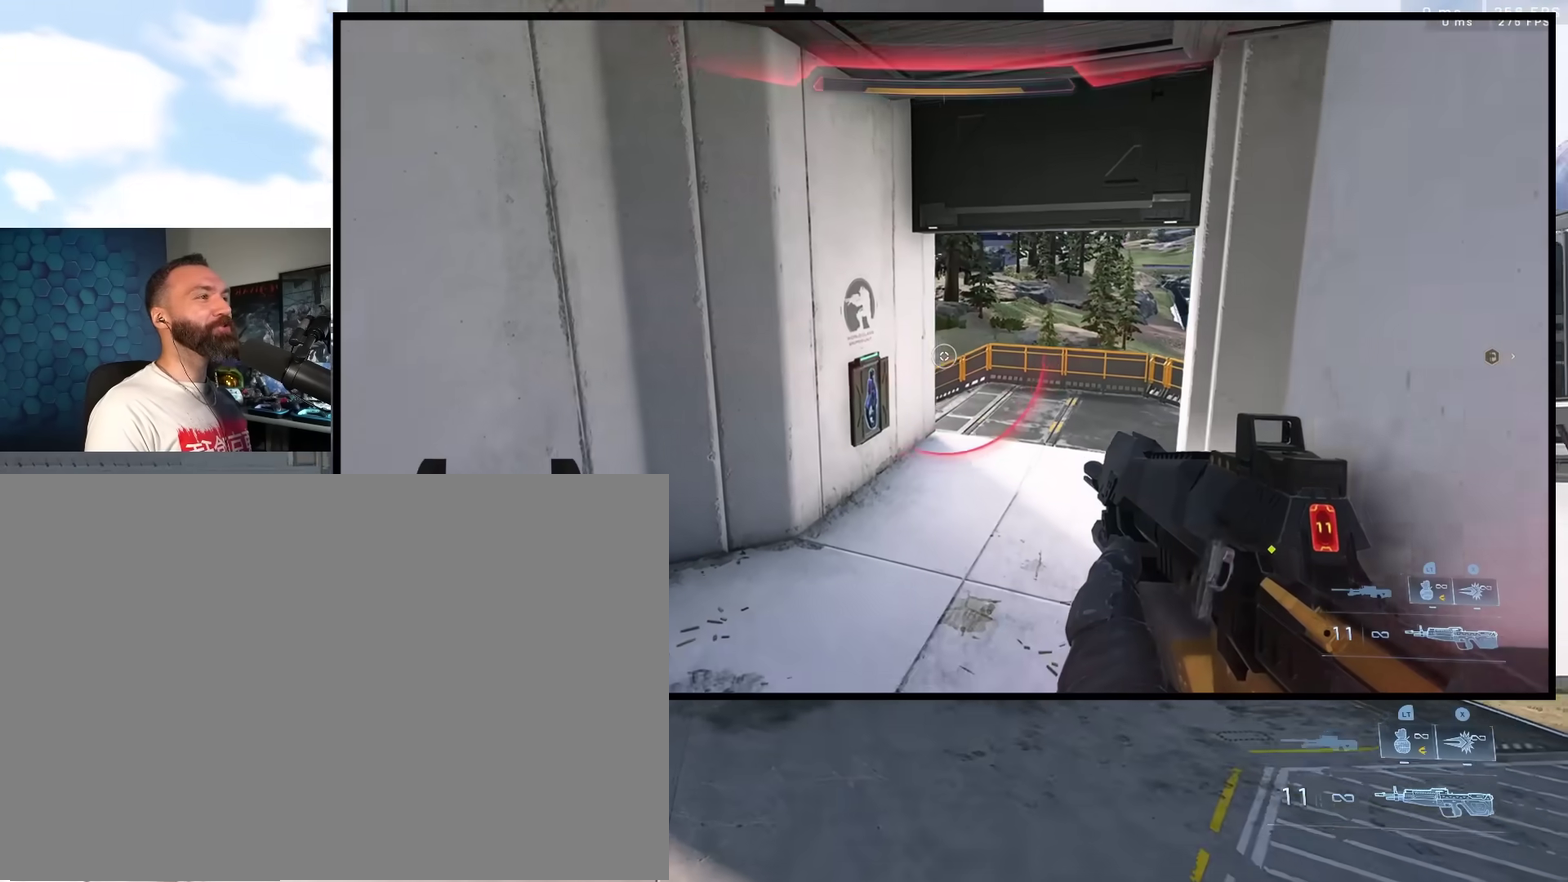
{"dt_ms": 600, "buttons": ["Y"], "left_stick": "down-right", "right_stick": "left", "events": [[200, "L3", "up"], [350, "right_stick", "center"], [417, "Y", "down"], [483, "Y", "up"], [500, "L1", "down"], [550, "Y", "down"], [567, "right_stick", "left"], [600, "L1", "up"]]}
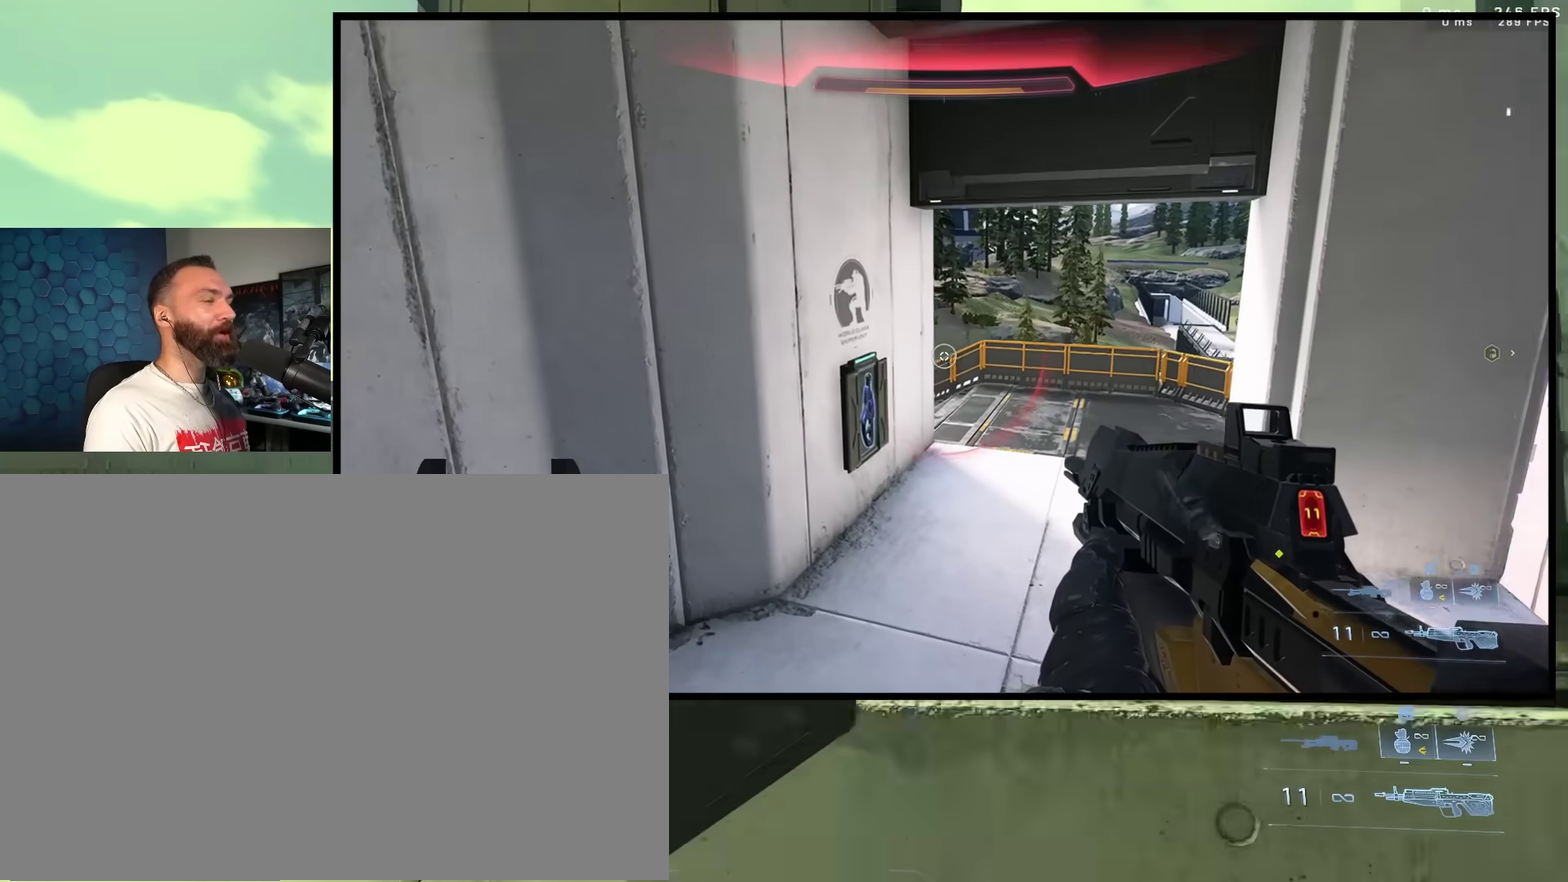
{"dt_ms": 400, "buttons": ["L1"], "left_stick": "down-right", "right_stick": "left", "events": [[50, "Y", "up"], [67, "right_stick", "center"], [133, "right_stick", "up-left"], [350, "right_stick", "left"], [367, "L1", "down"]]}